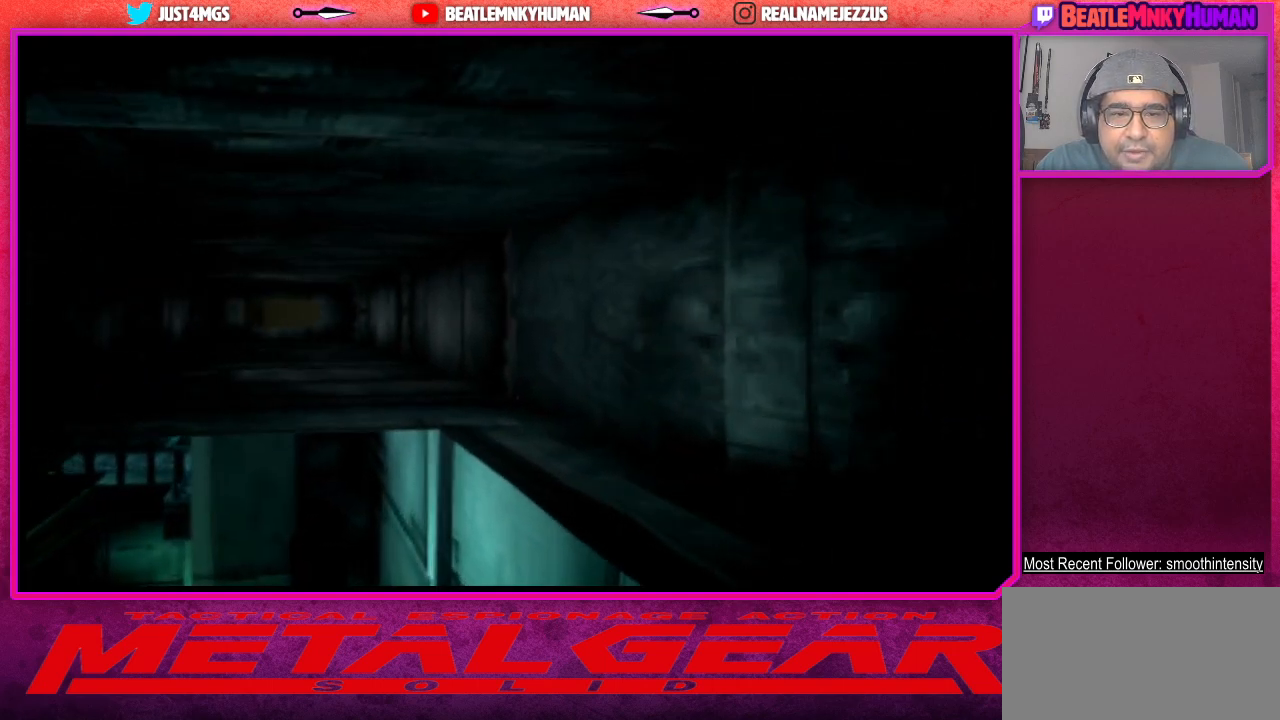
Gameplay with a controller (arcade stick); each line is a JSON object with the inputs held at the frame after it. "events" lists button and stick changes between this image and that frame as [ms after this image, input, new state], when the widget could be followed in between. Not read: L3 R3.
{"buttons": [], "left_stick": "center", "events": [[17, "TRIANGLE", "down"], [283, "TRIANGLE", "up"]]}
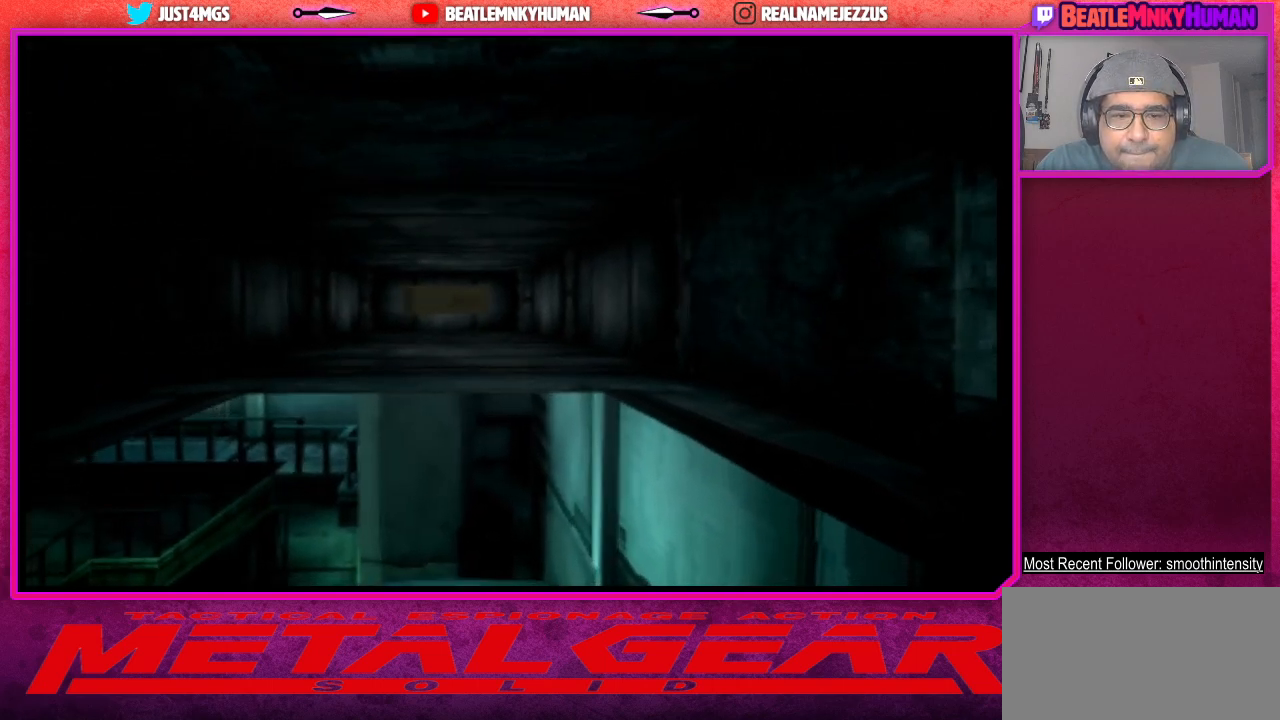
{"buttons": [], "left_stick": "center", "events": [[283, "TRIANGLE", "down"], [483, "TRIANGLE", "up"]]}
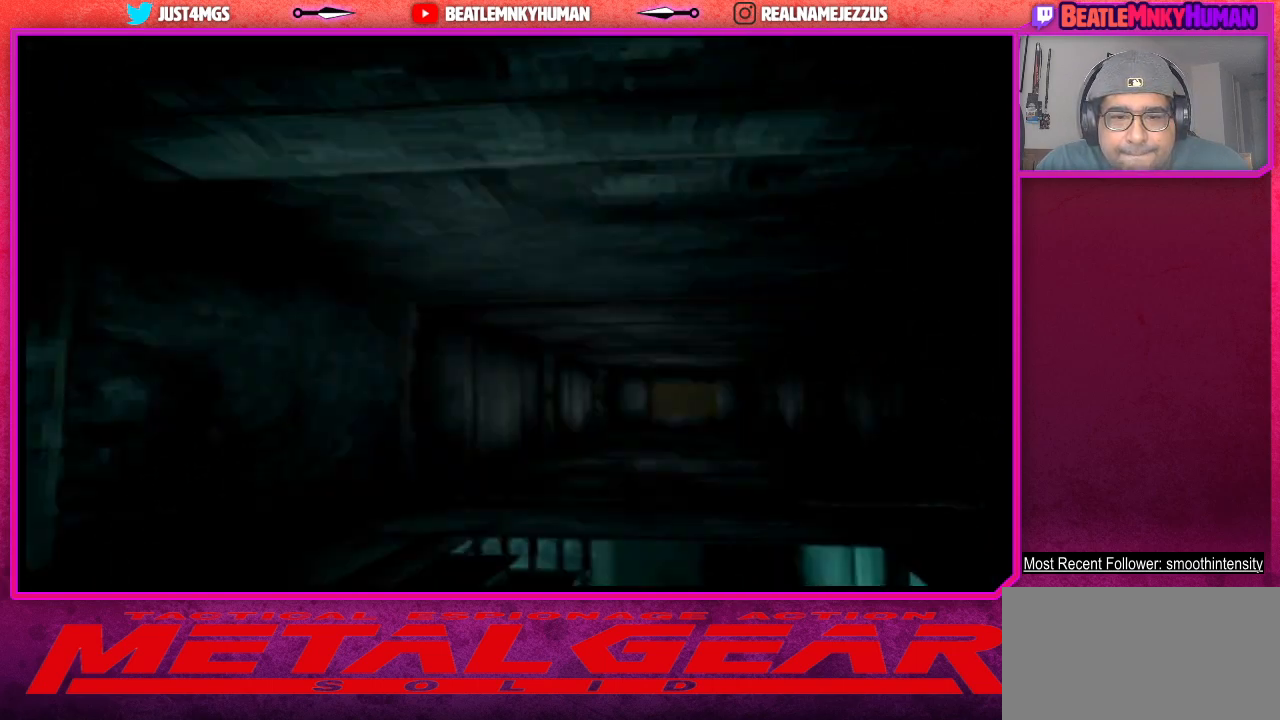
{"buttons": ["TRIANGLE"], "left_stick": "center", "events": [[400, "TRIANGLE", "down"]]}
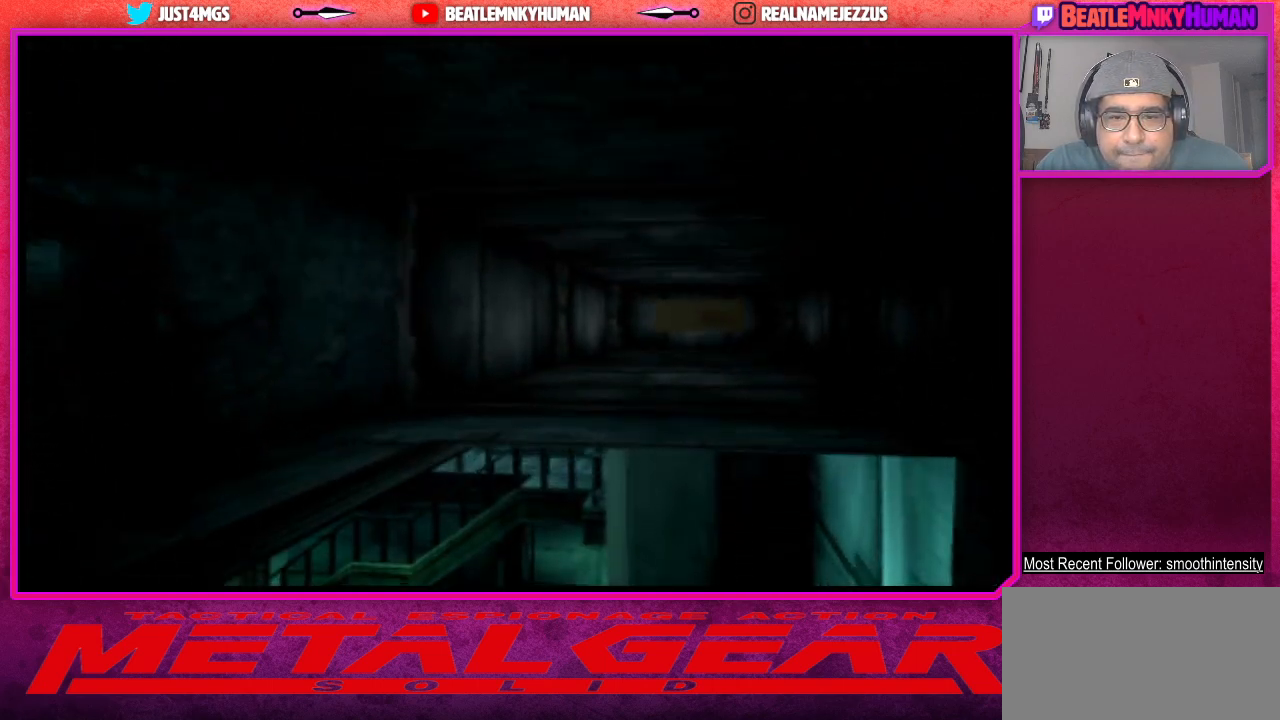
{"buttons": [], "left_stick": "center", "events": [[350, "TRIANGLE", "up"]]}
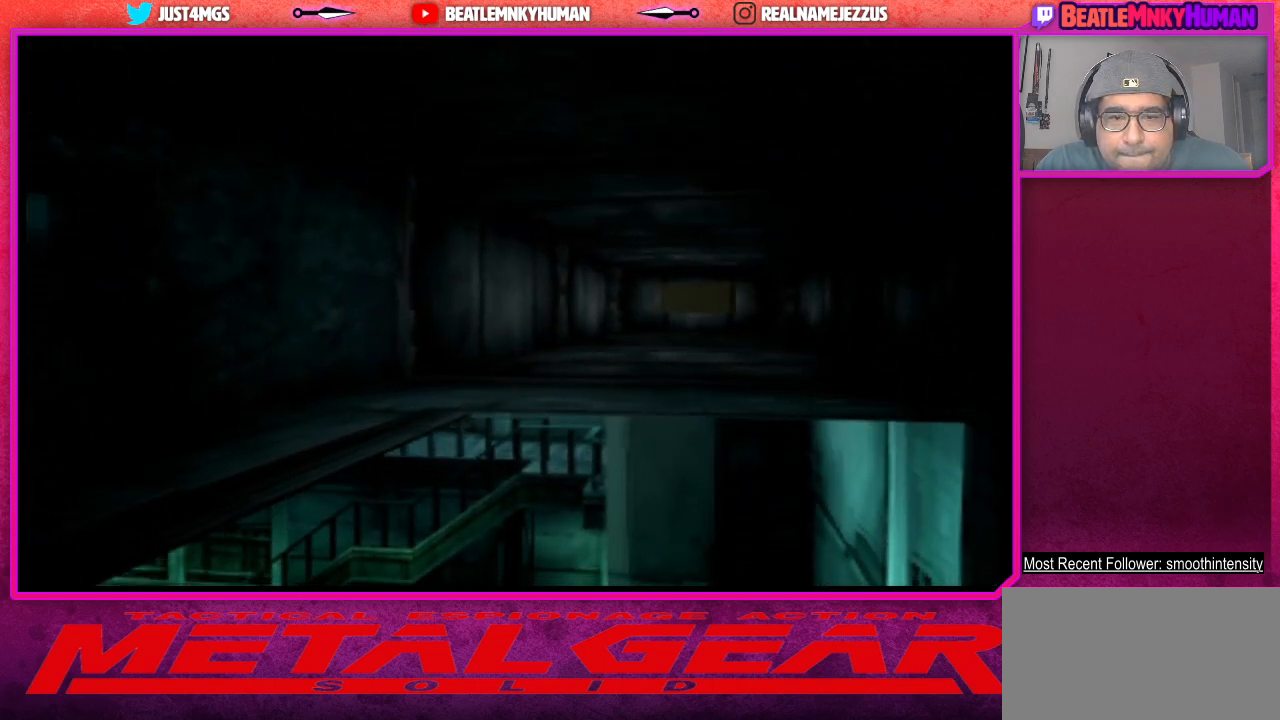
{"buttons": ["TRIANGLE"], "left_stick": "center", "events": [[400, "TRIANGLE", "down"]]}
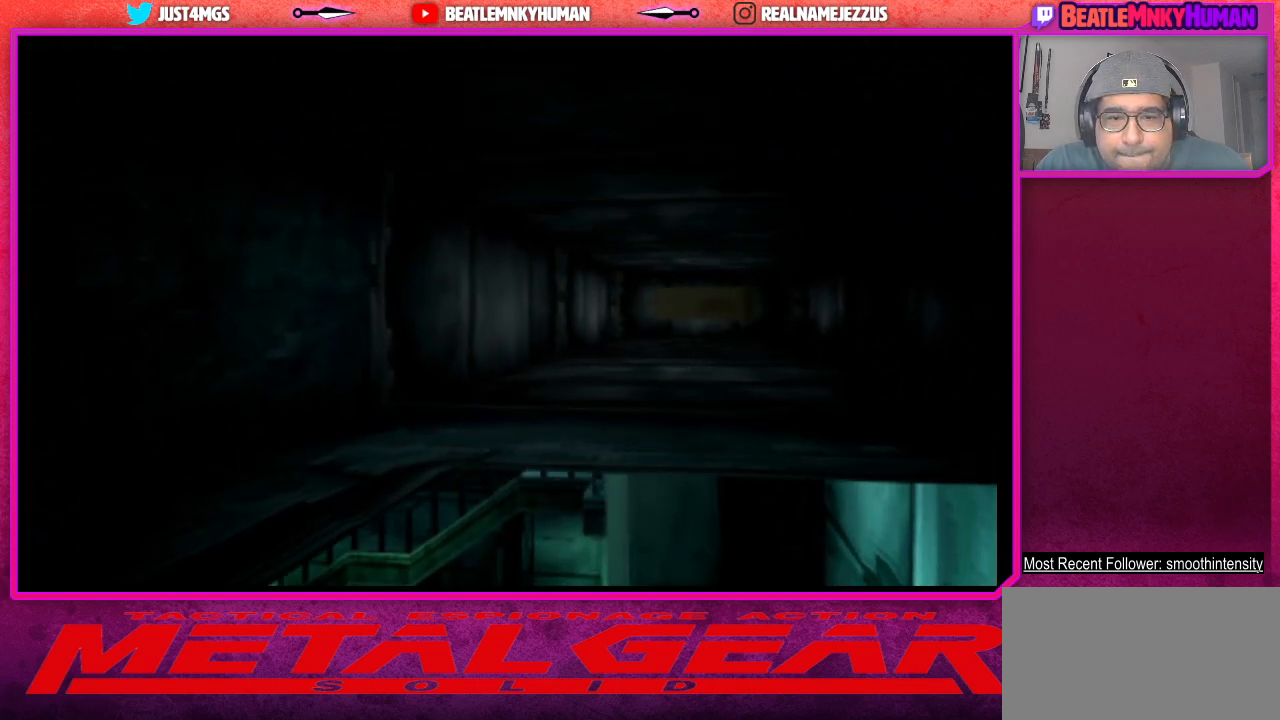
{"buttons": ["TRIANGLE"], "left_stick": "center", "events": []}
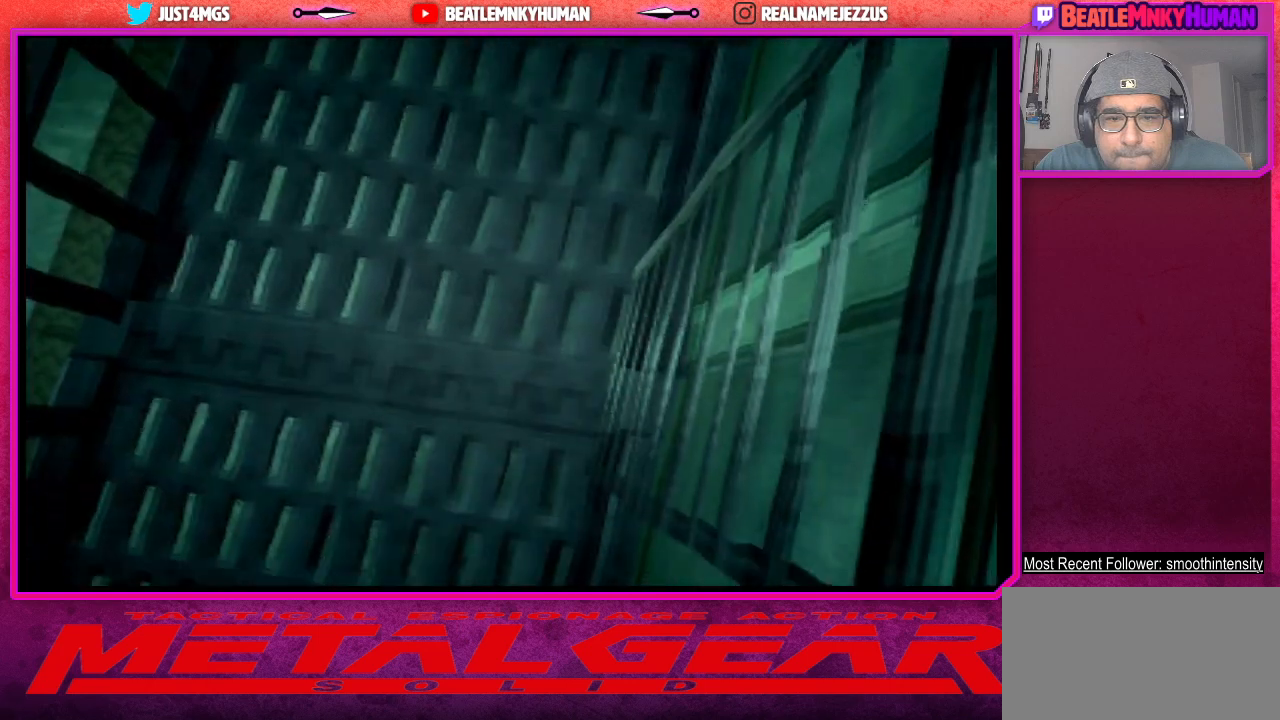
{"buttons": ["CROSS"], "left_stick": "center", "events": [[300, "TRIANGLE", "up"], [500, "CROSS", "down"]]}
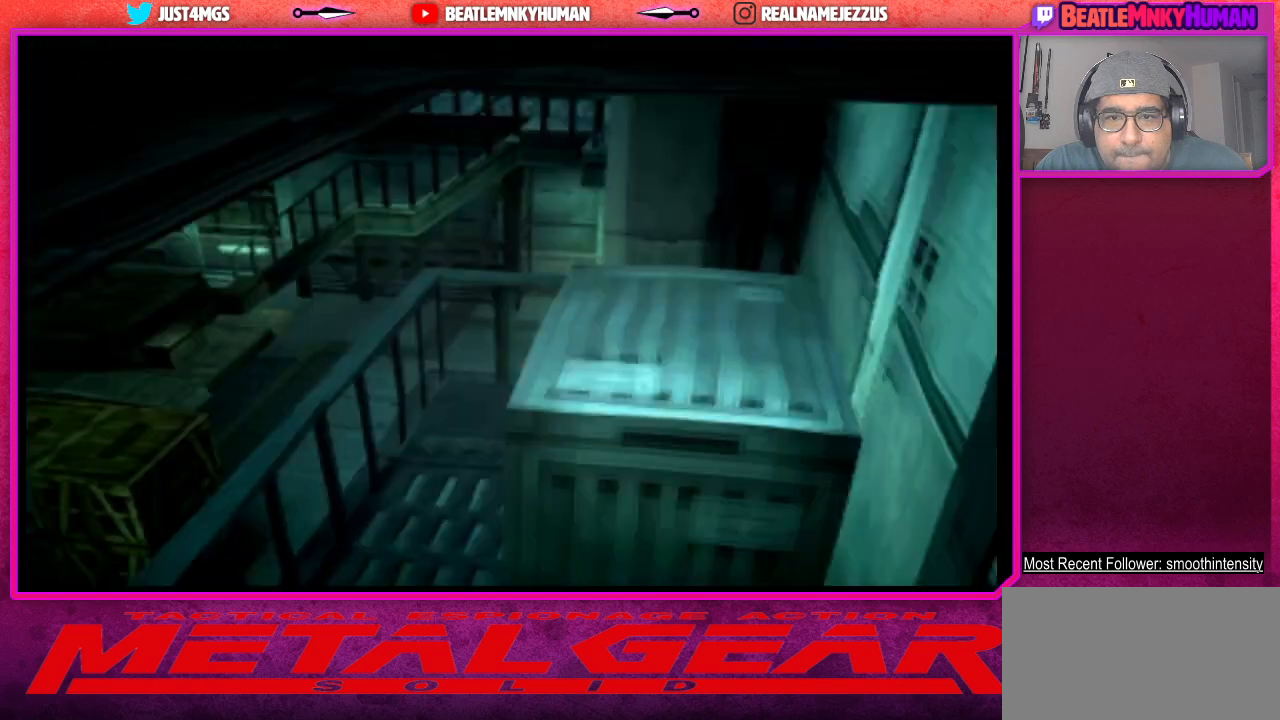
{"buttons": [], "left_stick": "center", "events": [[167, "CROSS", "up"]]}